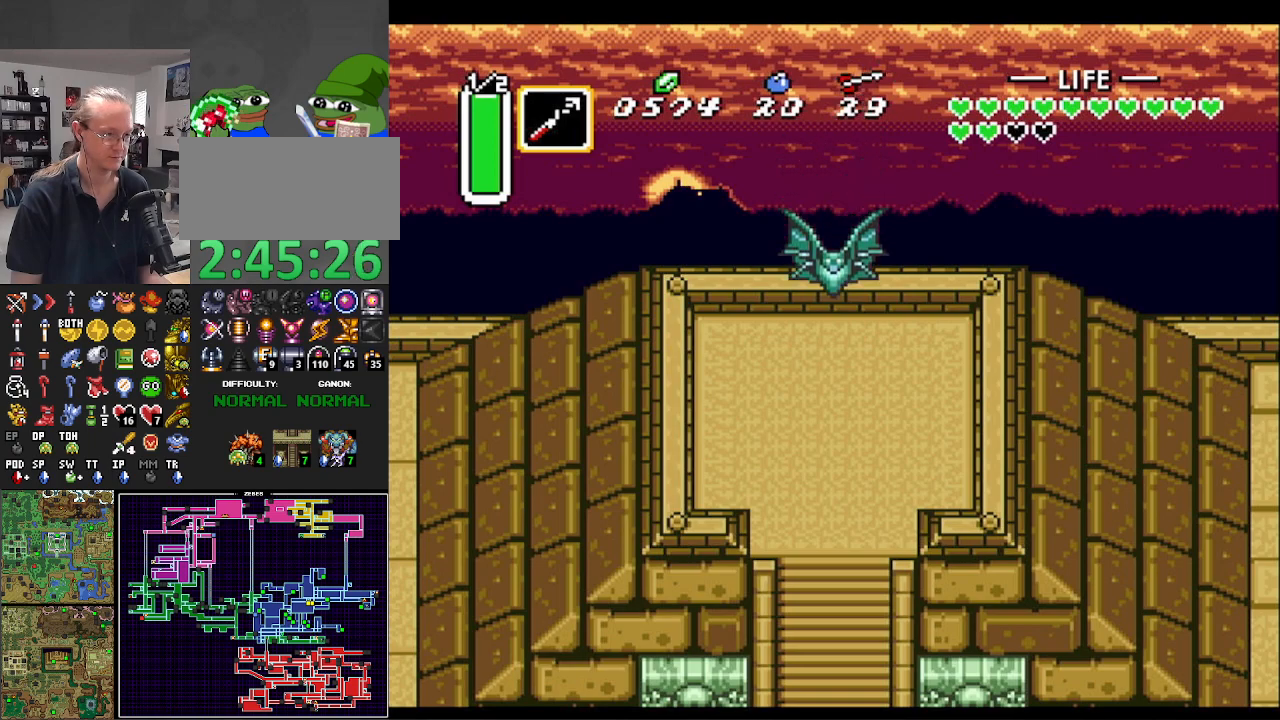
Gameplay with a controller (Nintendo layout); each line is a JSON object with the inputs held at the frame after it. "events" lists button and stick changes between this image and that frame as [ms after this image, input, new state], when the widget could be followed in between. Not read: L3 R3.
{"buttons": ["DPAD_DOWN"], "events": [[250, "DPAD_DOWN", "down"]]}
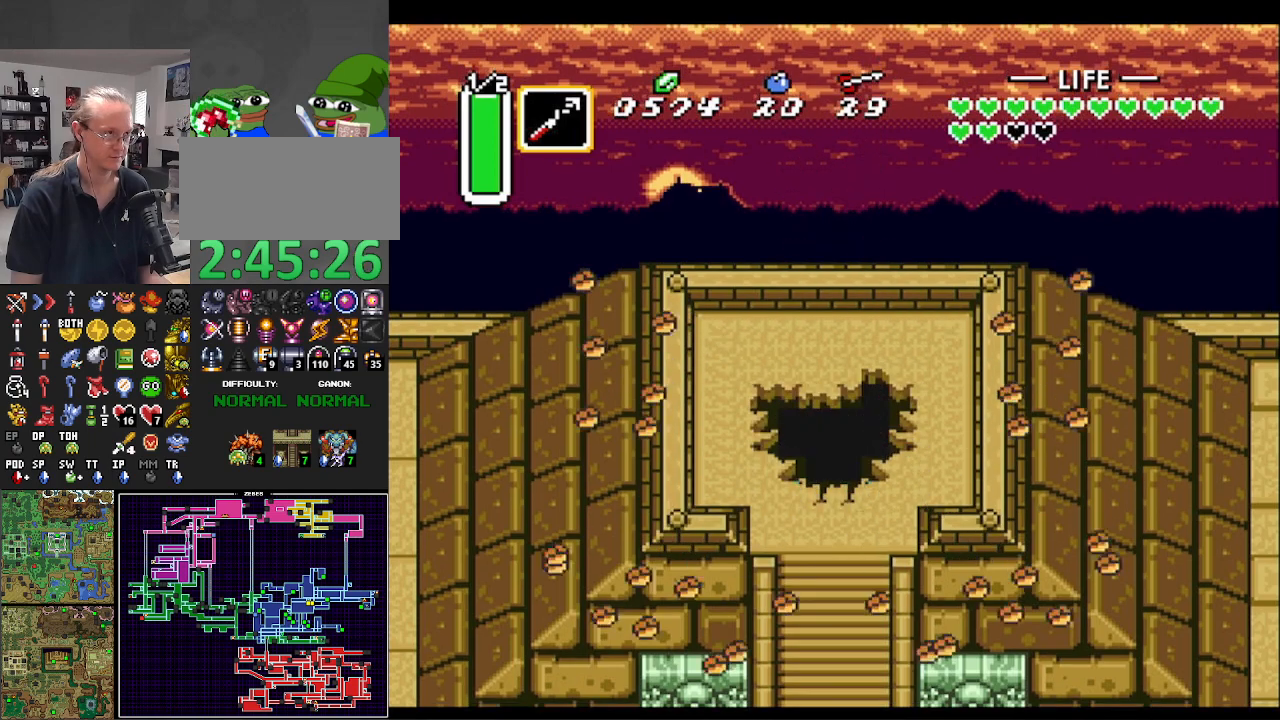
{"buttons": [], "events": [[267, "DPAD_DOWN", "up"]]}
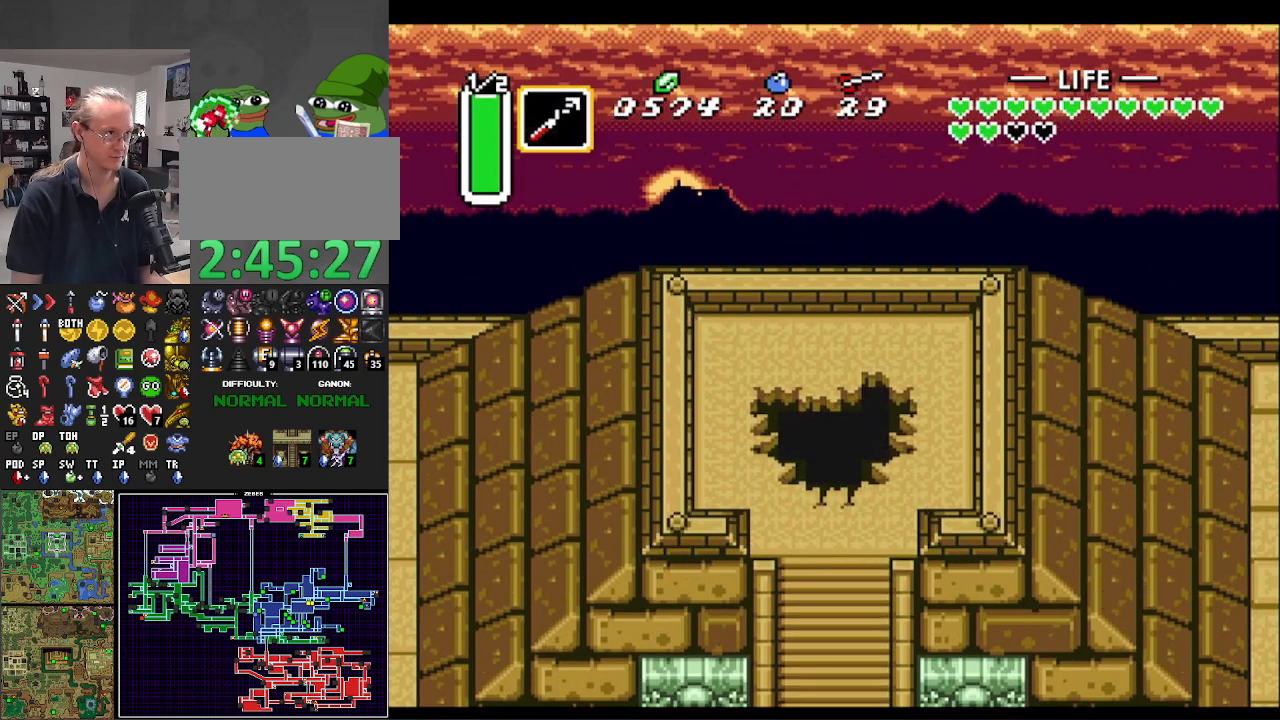
{"buttons": ["DPAD_RIGHT"], "events": [[67, "DPAD_RIGHT", "down"]]}
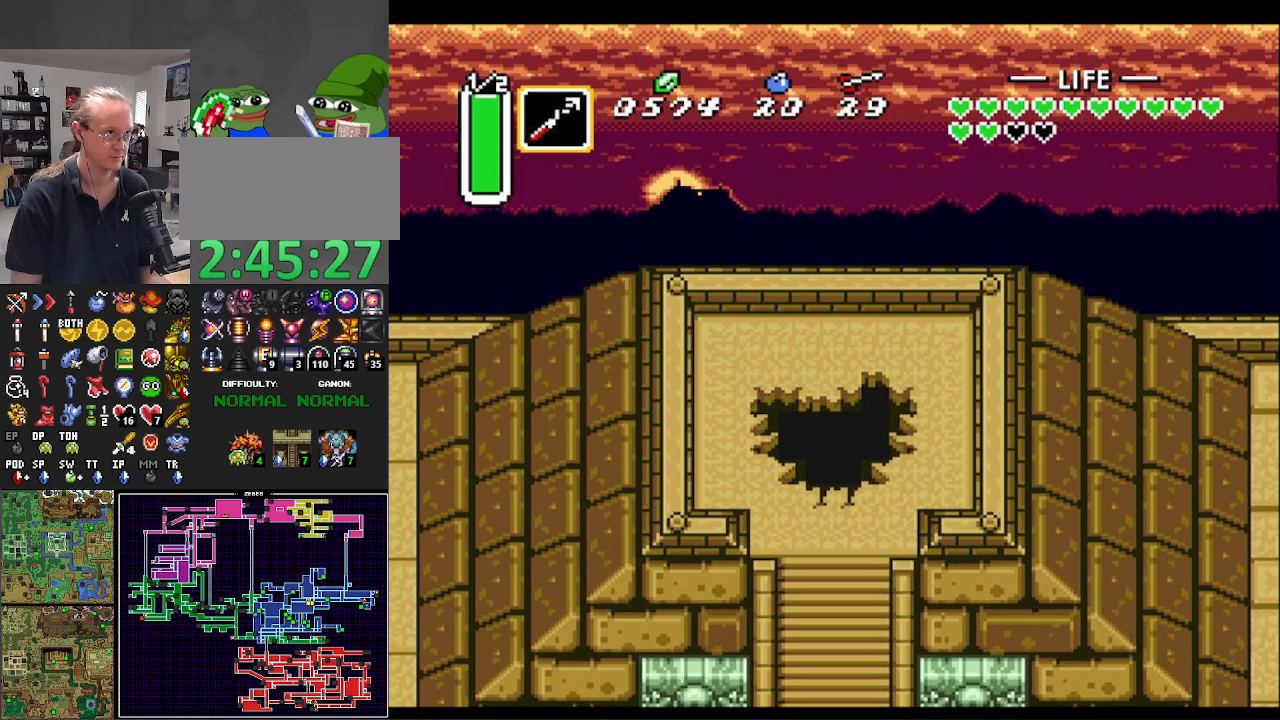
{"buttons": ["DPAD_RIGHT"], "events": []}
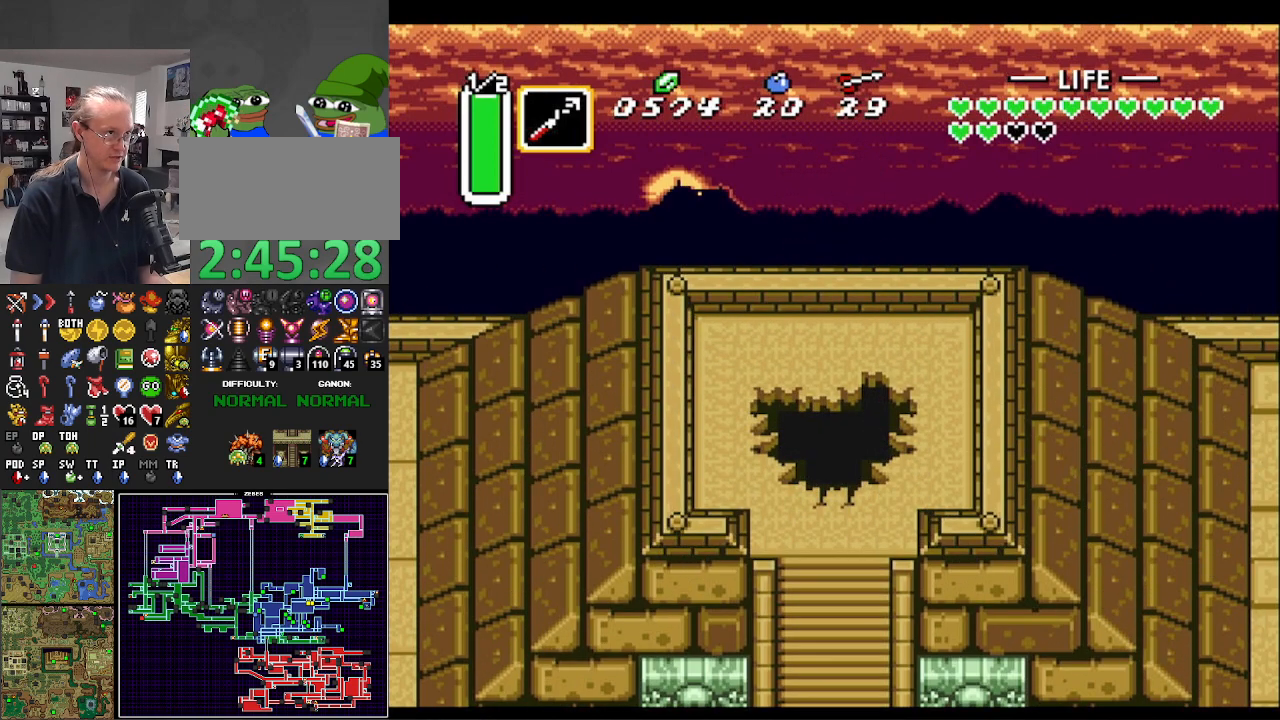
{"buttons": ["DPAD_RIGHT"], "events": []}
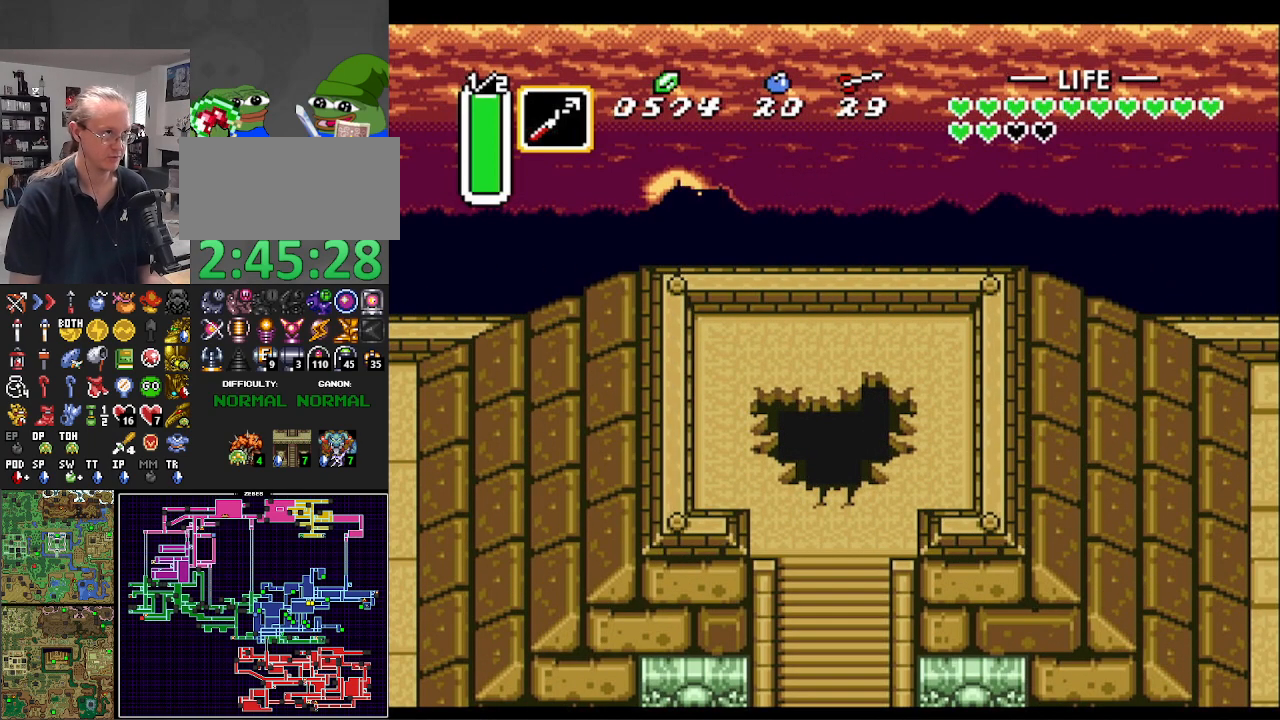
{"buttons": ["DPAD_RIGHT"], "events": []}
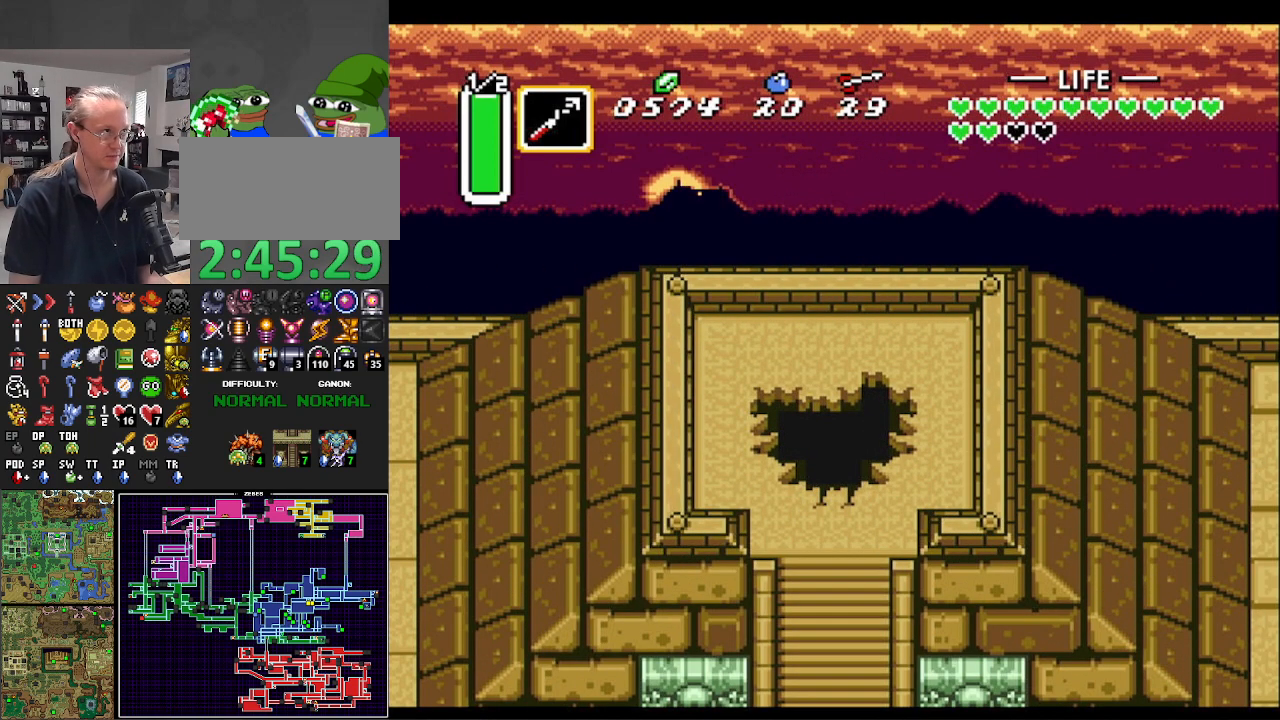
{"buttons": ["DPAD_RIGHT"], "events": []}
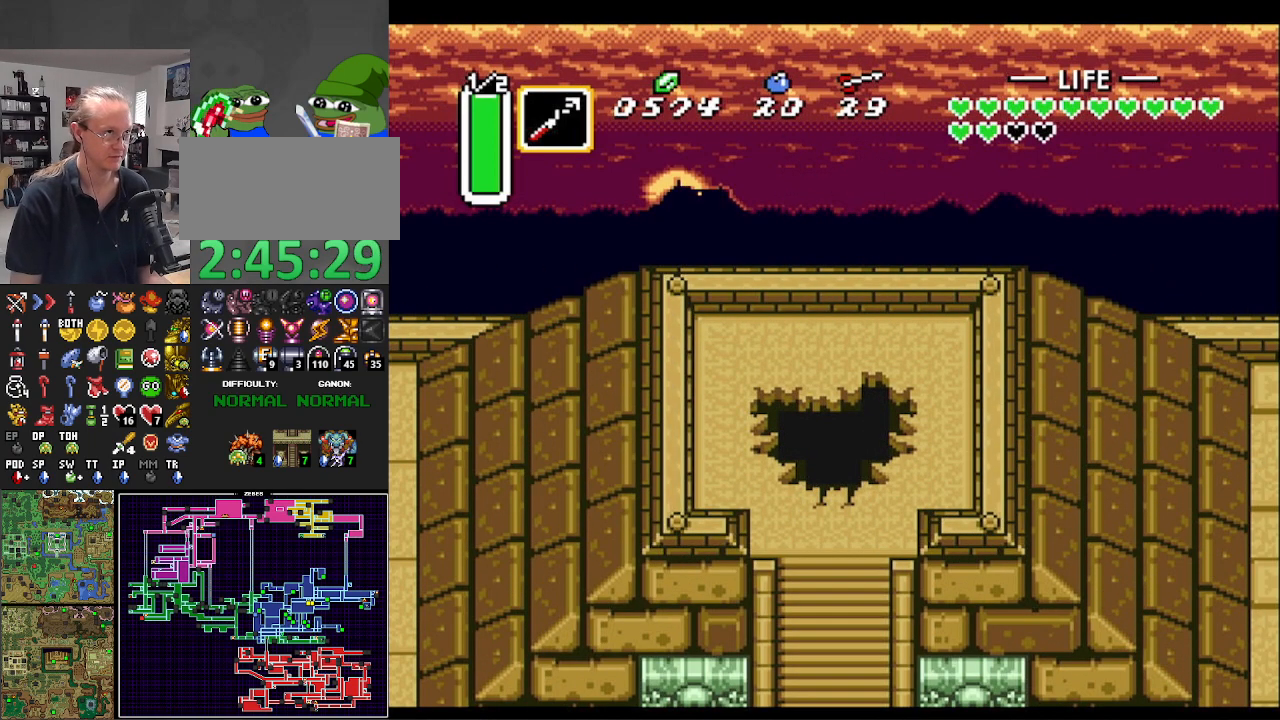
{"buttons": ["DPAD_RIGHT"], "events": []}
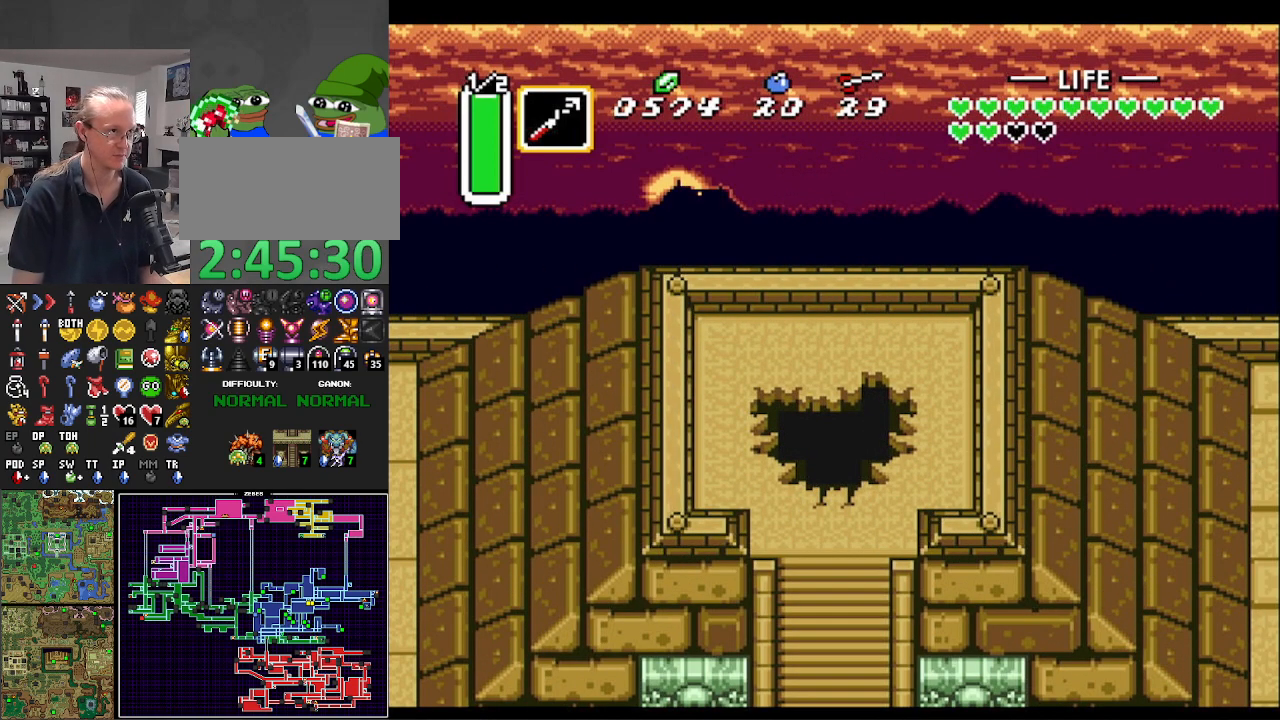
{"buttons": ["DPAD_RIGHT"], "events": []}
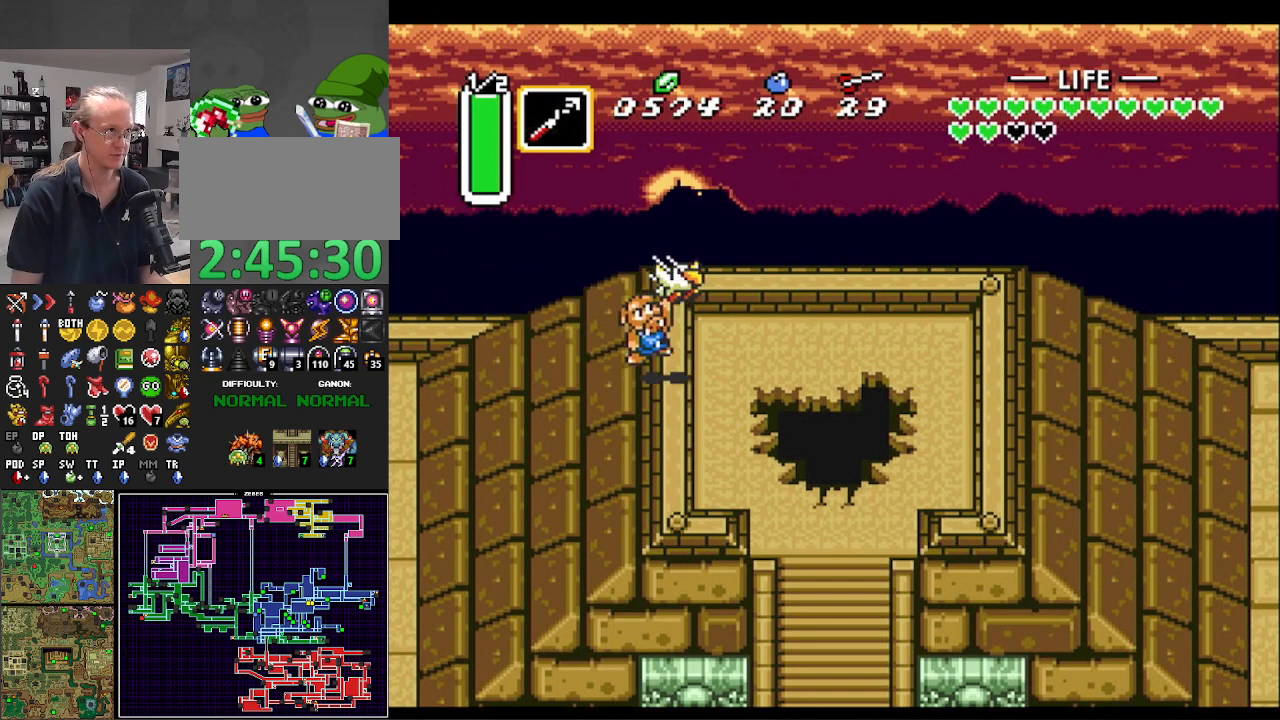
{"buttons": ["DPAD_DOWN", "DPAD_RIGHT"], "events": [[483, "DPAD_DOWN", "down"]]}
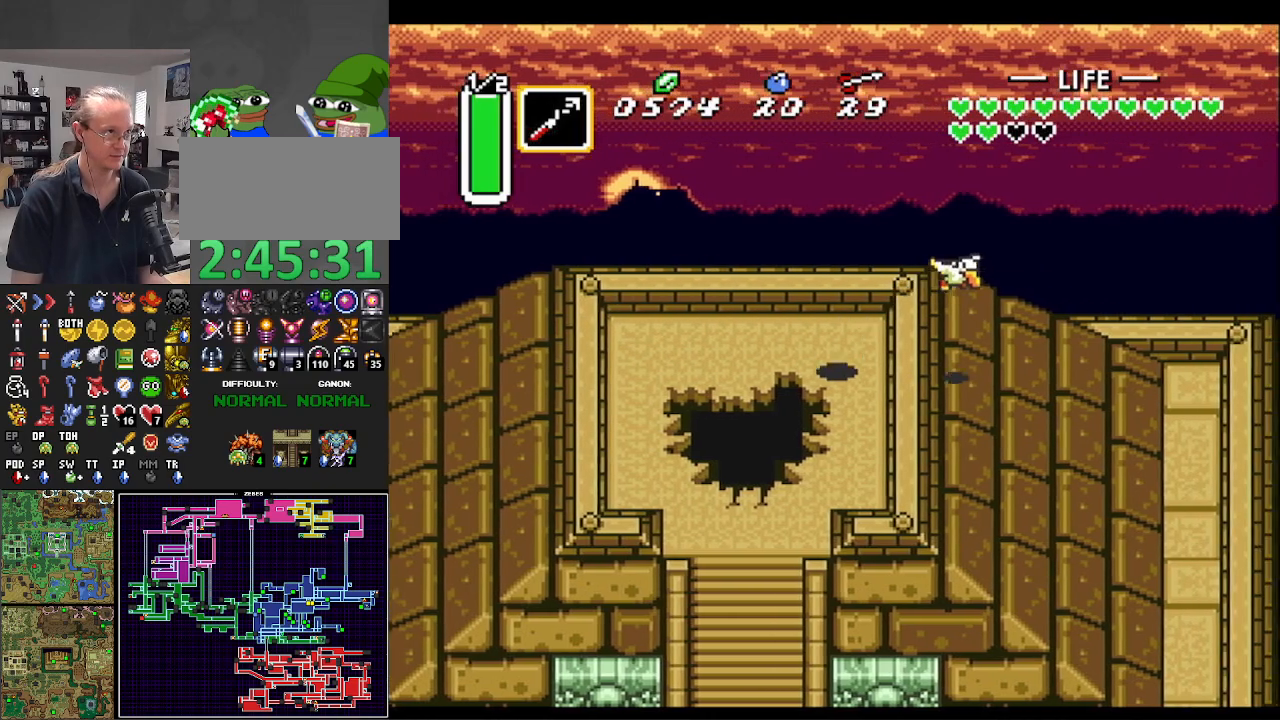
{"buttons": ["DPAD_DOWN", "DPAD_LEFT"], "events": [[83, "DPAD_RIGHT", "up"], [417, "DPAD_LEFT", "down"]]}
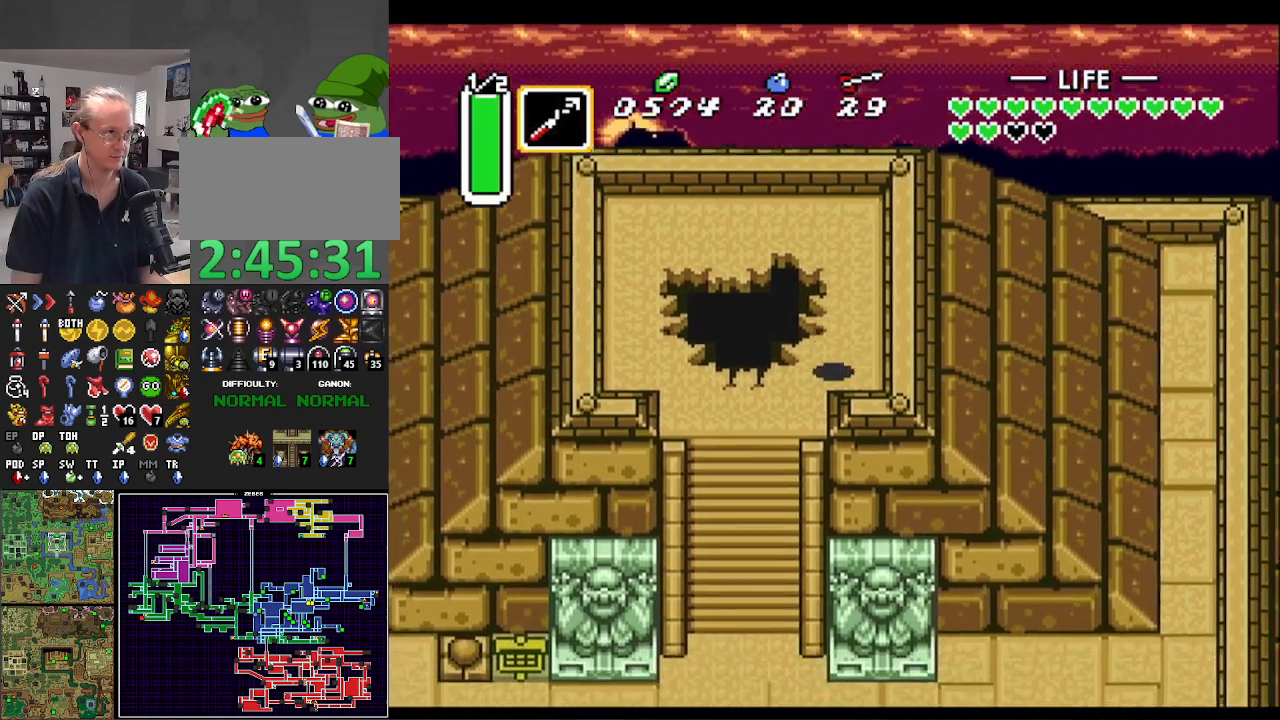
{"buttons": ["DPAD_DOWN", "DPAD_LEFT"], "events": [[150, "DPAD_LEFT", "up"], [367, "DPAD_LEFT", "down"]]}
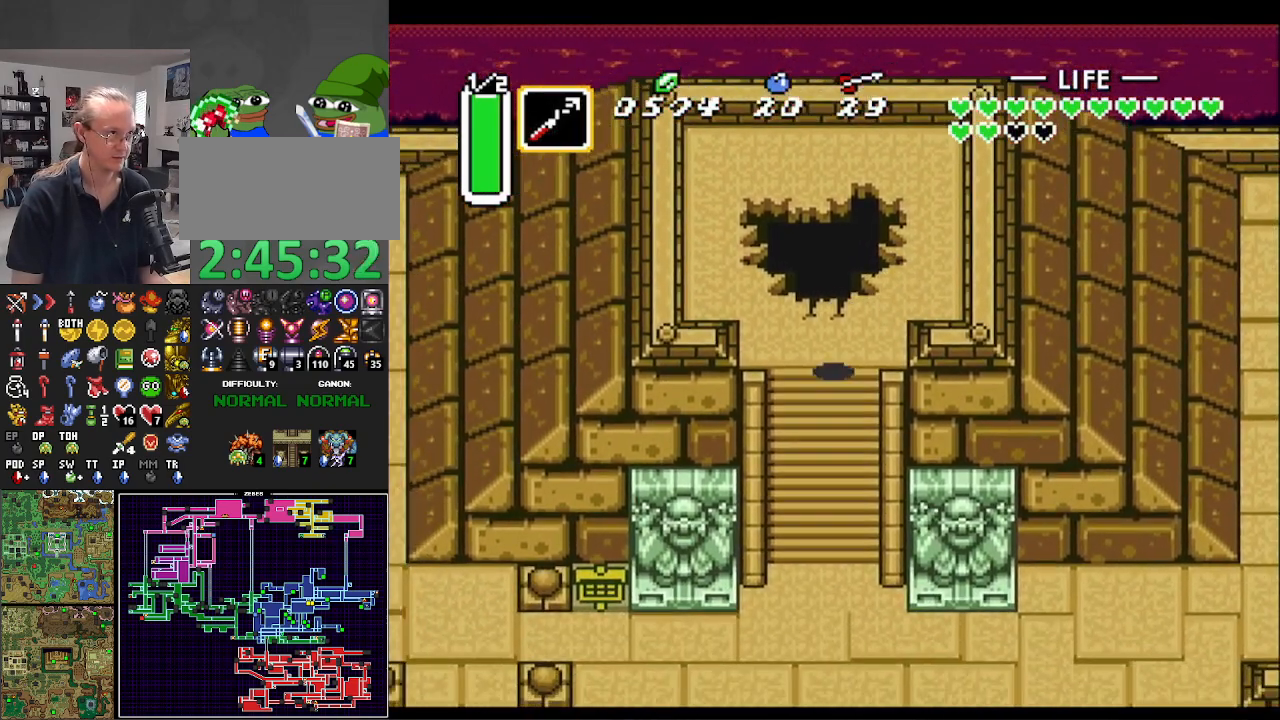
{"buttons": ["DPAD_DOWN"], "events": [[17, "DPAD_LEFT", "up"]]}
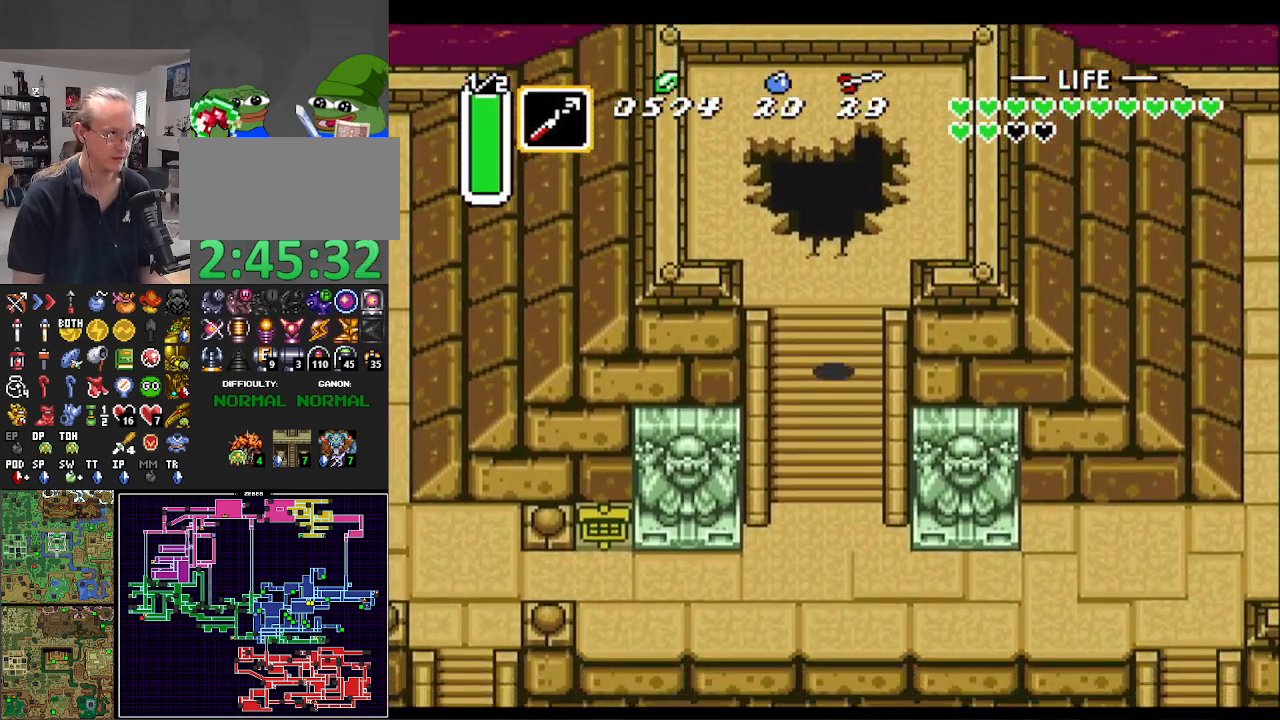
{"buttons": ["DPAD_DOWN"], "events": []}
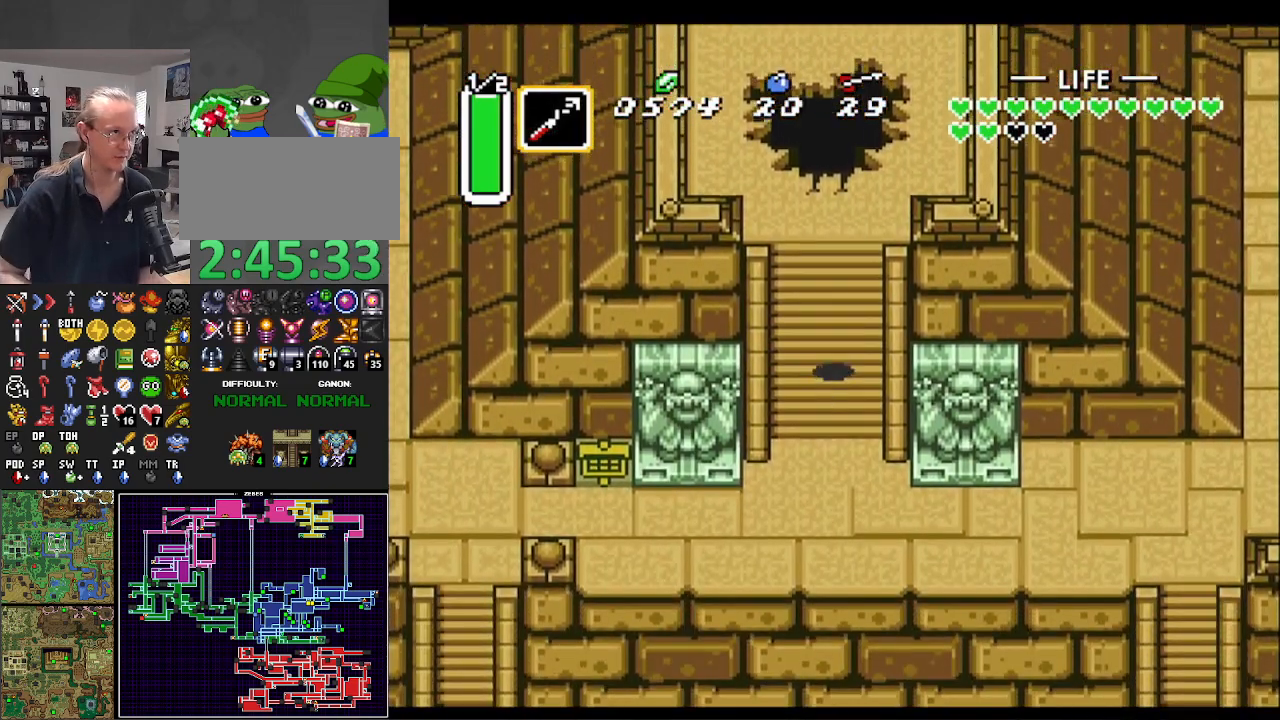
{"buttons": ["DPAD_DOWN"], "events": [[267, "A", "down"], [267, "Y", "down"], [367, "Y", "up"], [383, "A", "up"]]}
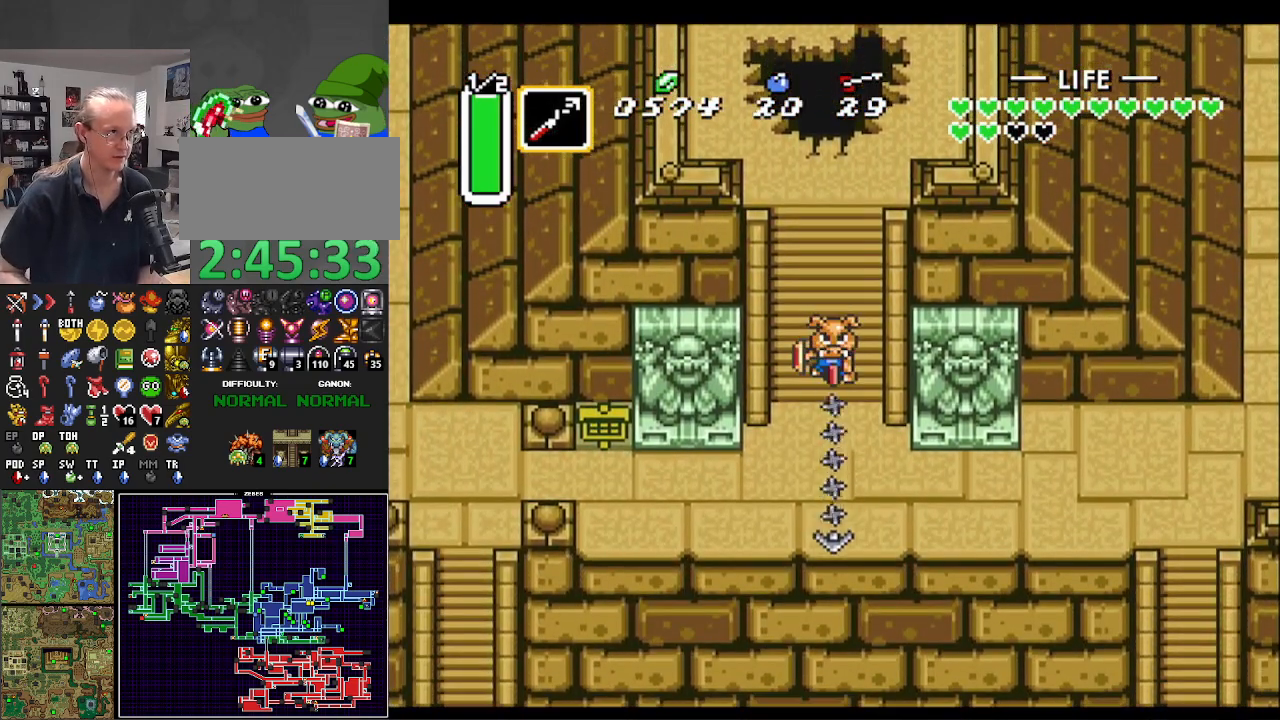
{"buttons": ["DPAD_DOWN"], "events": []}
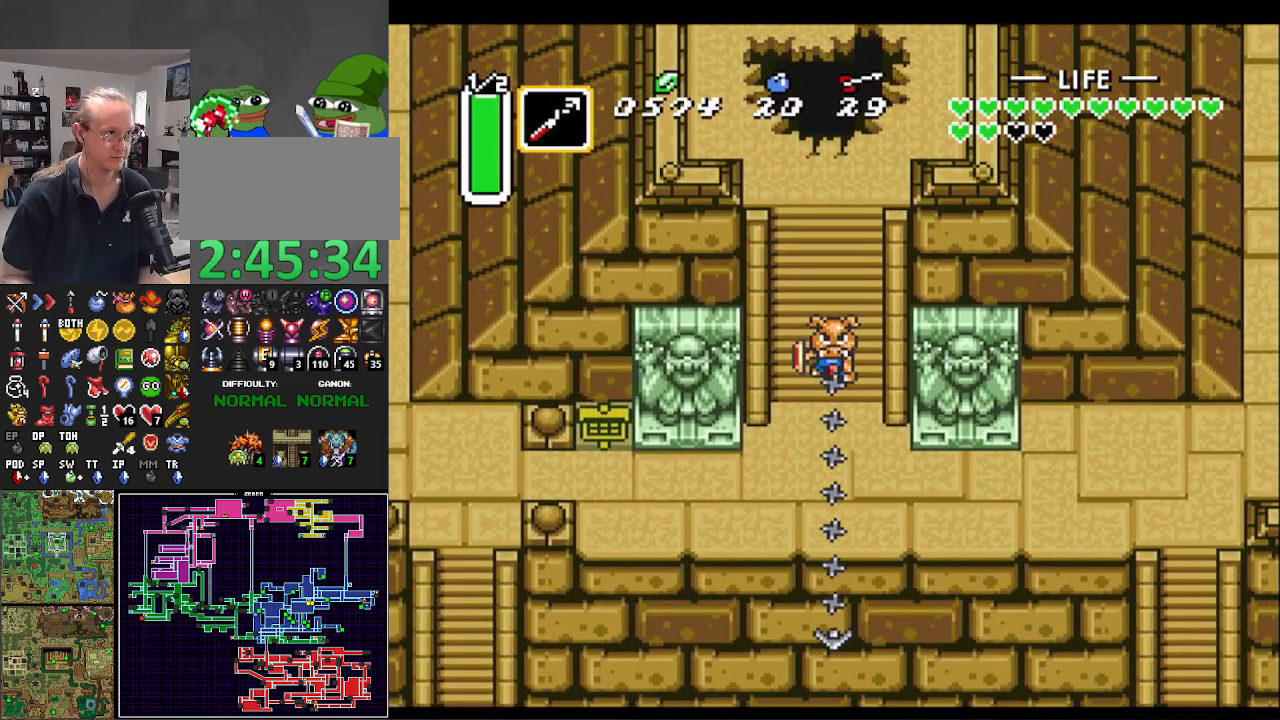
{"buttons": ["DPAD_DOWN"], "events": []}
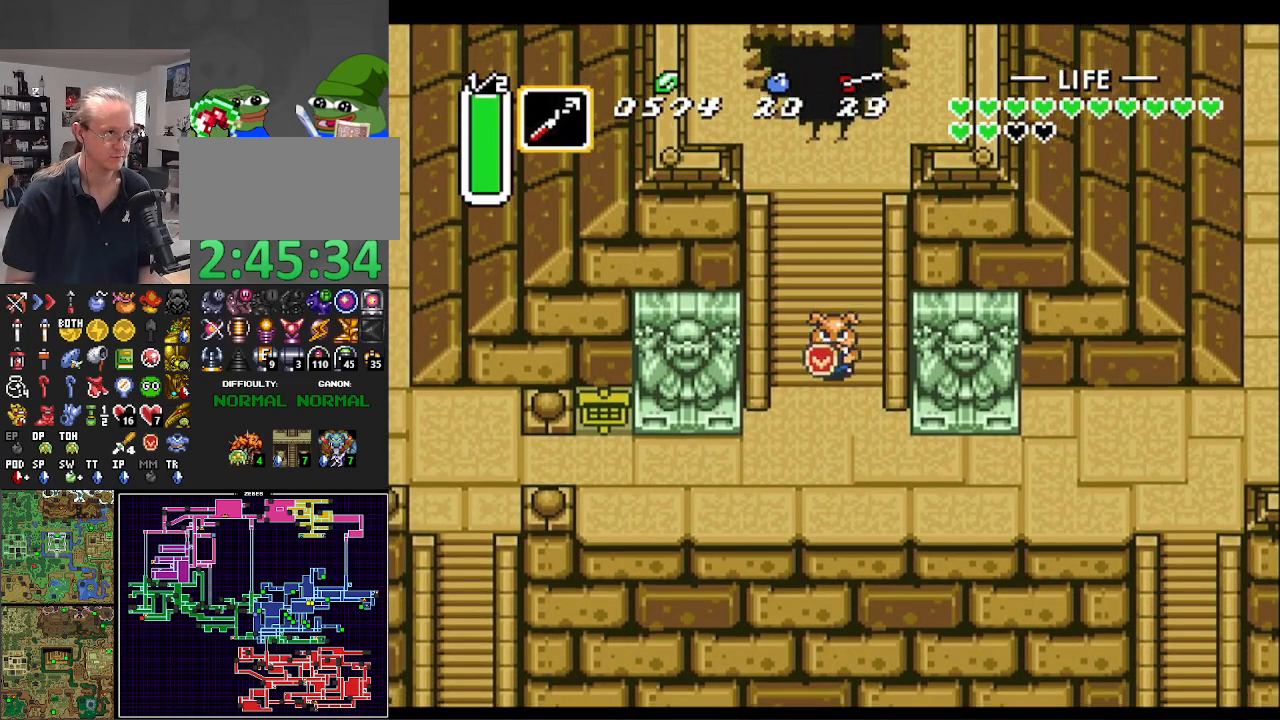
{"buttons": ["DPAD_RIGHT"], "events": [[100, "DPAD_RIGHT", "down"], [300, "DPAD_DOWN", "up"]]}
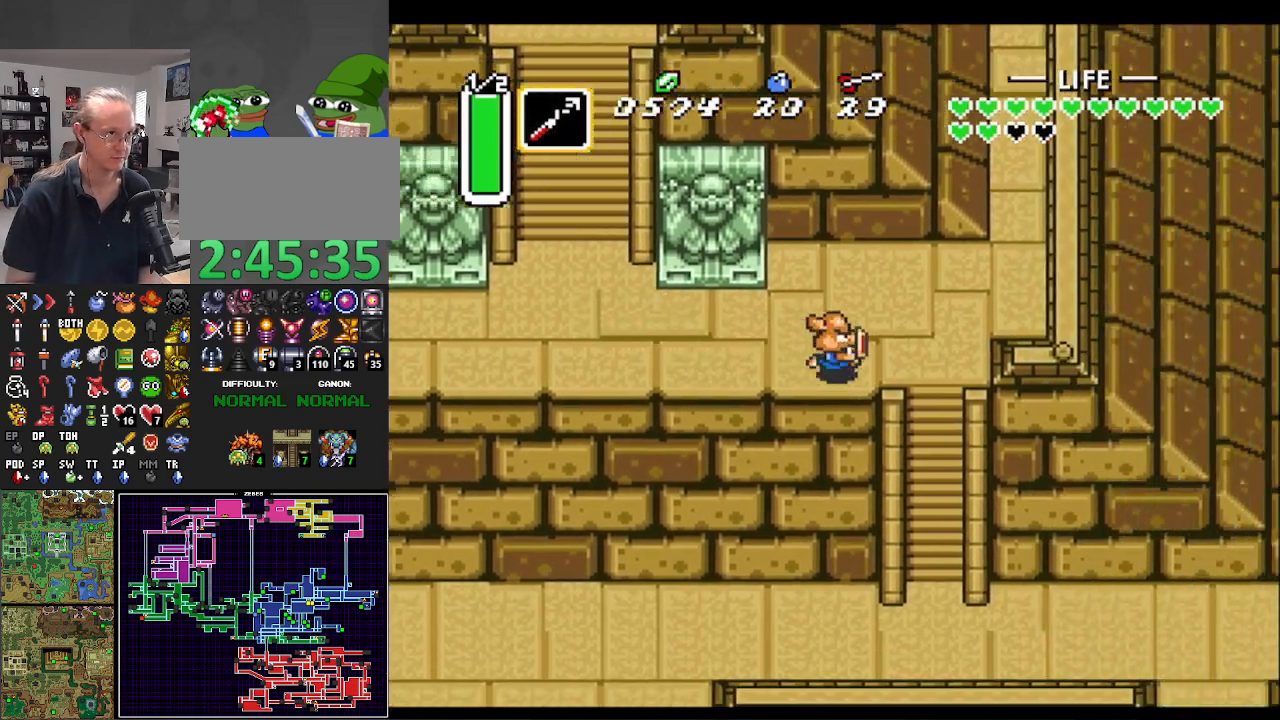
{"buttons": ["DPAD_DOWN", "DPAD_LEFT"], "events": [[183, "DPAD_DOWN", "down"], [217, "DPAD_RIGHT", "up"], [500, "DPAD_LEFT", "down"]]}
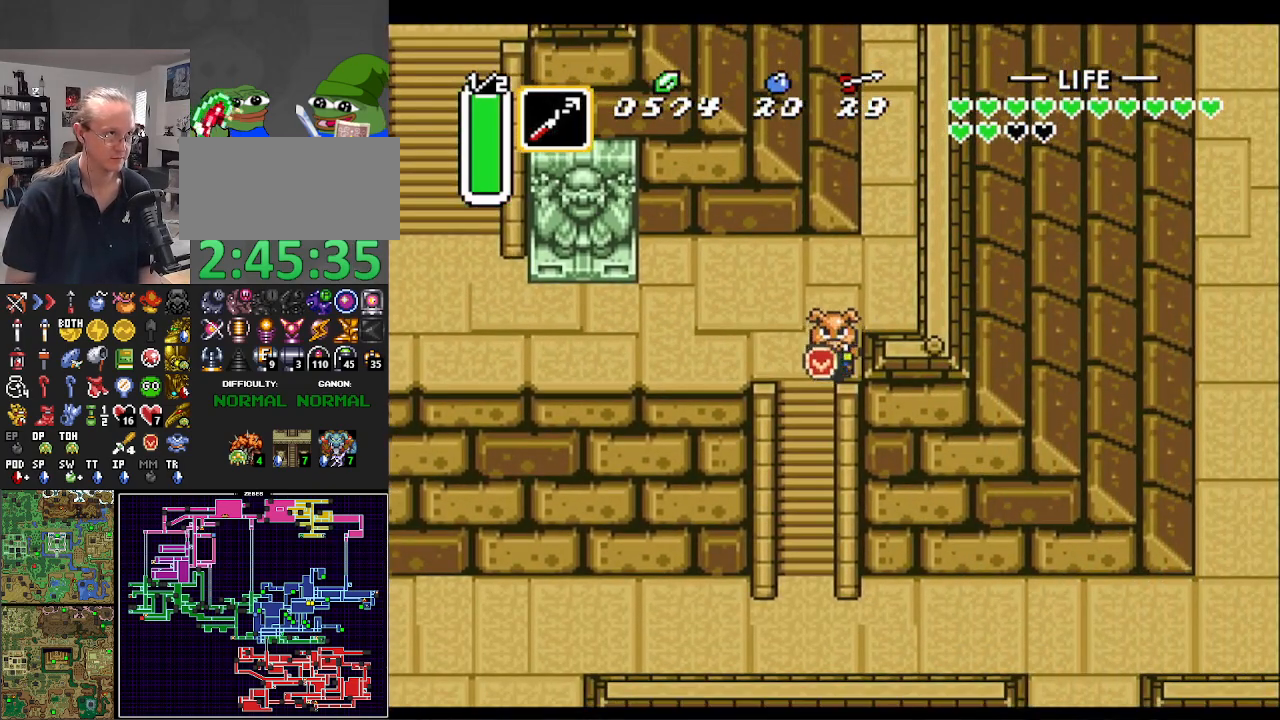
{"buttons": ["DPAD_DOWN"], "events": [[17, "DPAD_DOWN", "up"], [233, "DPAD_DOWN", "down"], [267, "DPAD_LEFT", "up"]]}
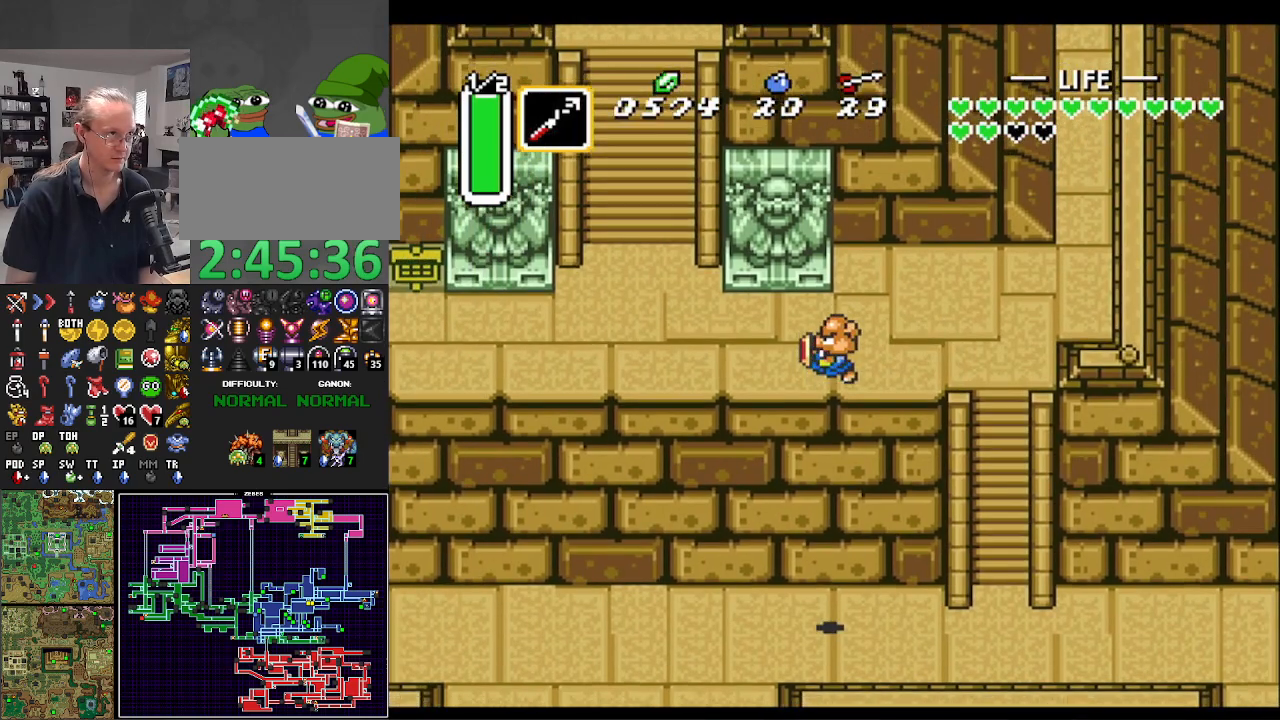
{"buttons": ["DPAD_DOWN", "DPAD_RIGHT"], "events": [[167, "DPAD_DOWN", "up"], [167, "DPAD_RIGHT", "down"], [367, "DPAD_DOWN", "down"]]}
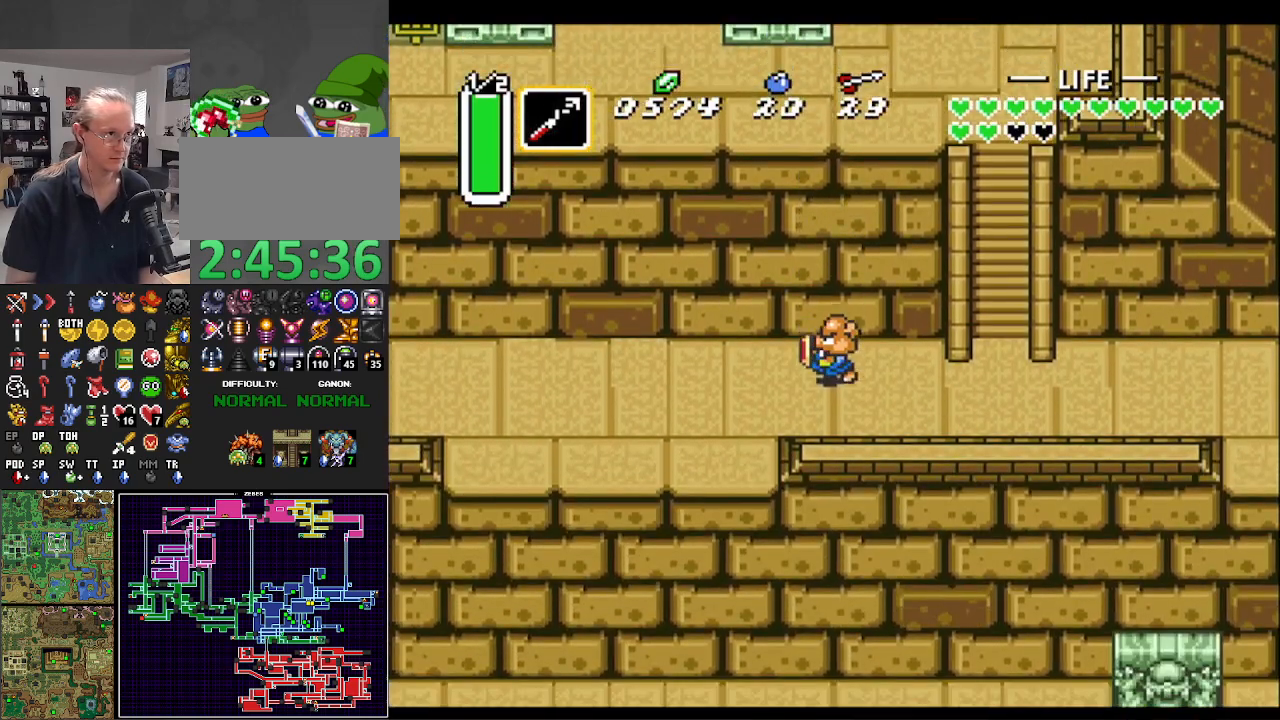
{"buttons": ["A"], "events": [[150, "A", "down"], [167, "DPAD_DOWN", "up"], [317, "DPAD_RIGHT", "up"]]}
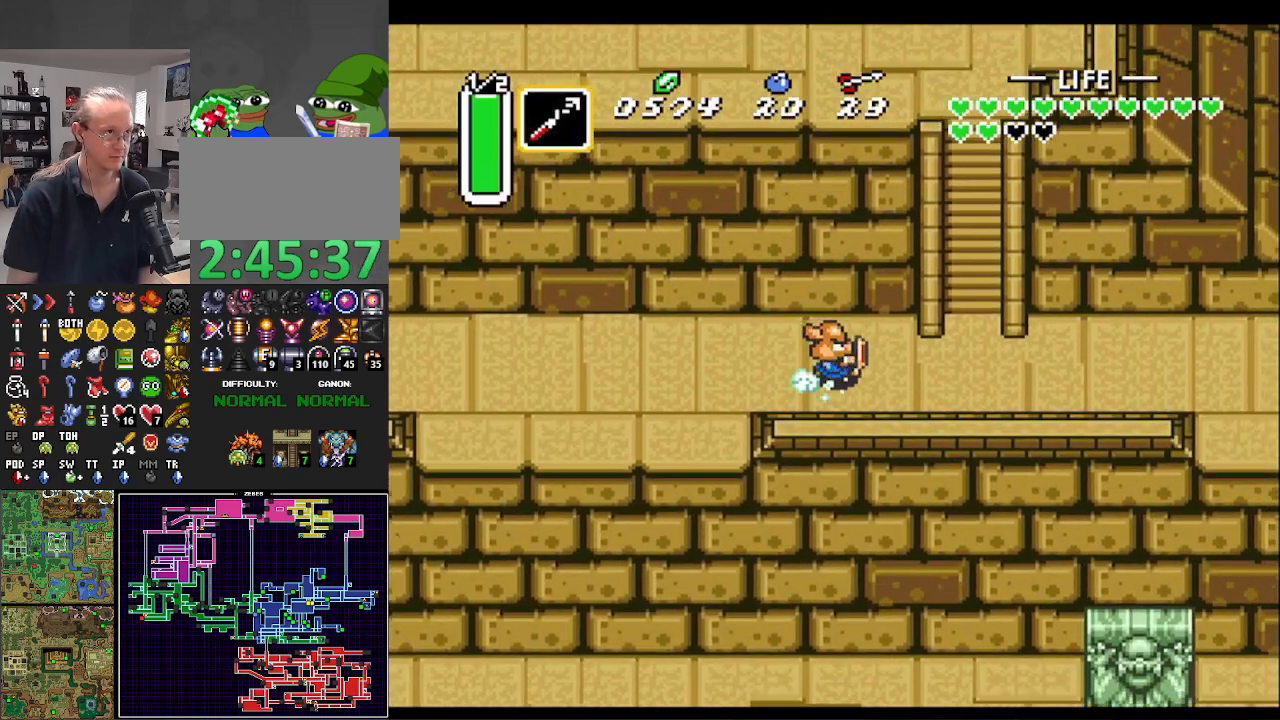
{"buttons": ["A"], "events": []}
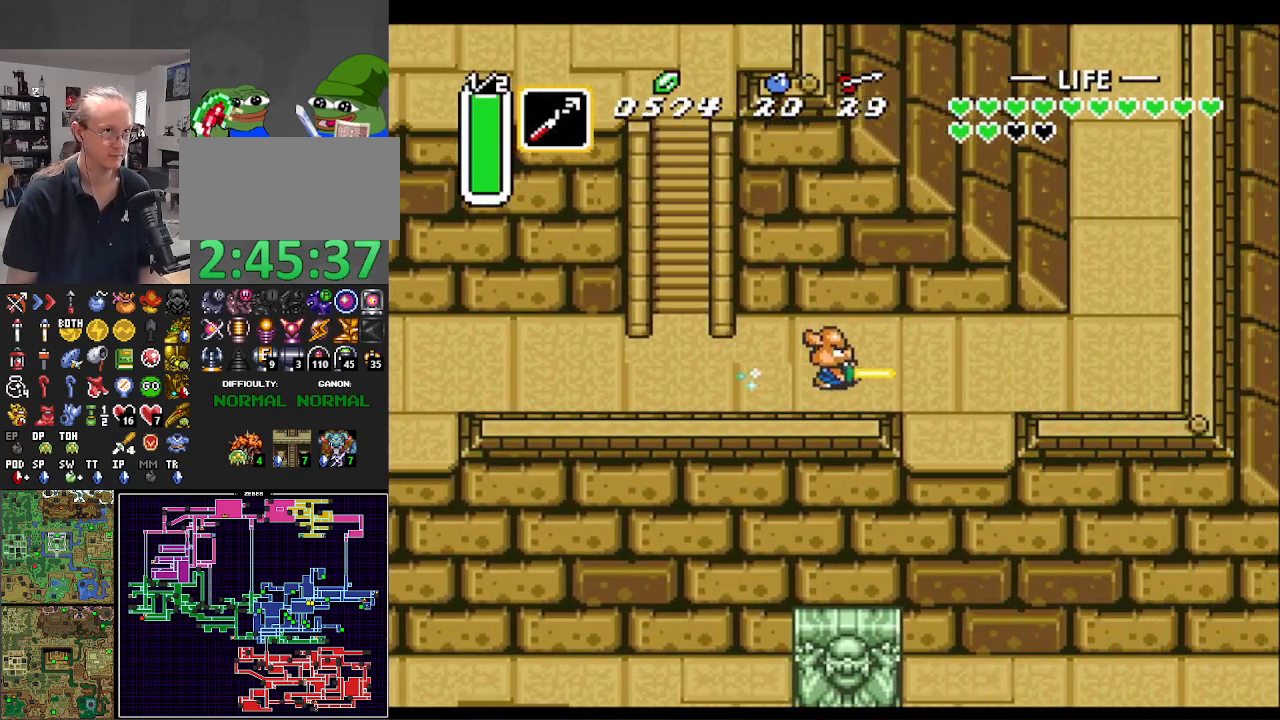
{"buttons": ["DPAD_RIGHT"], "events": [[267, "DPAD_LEFT", "down"], [283, "DPAD_UP", "down"], [333, "A", "up"], [333, "DPAD_LEFT", "up"], [367, "DPAD_RIGHT", "down"], [367, "DPAD_UP", "up"]]}
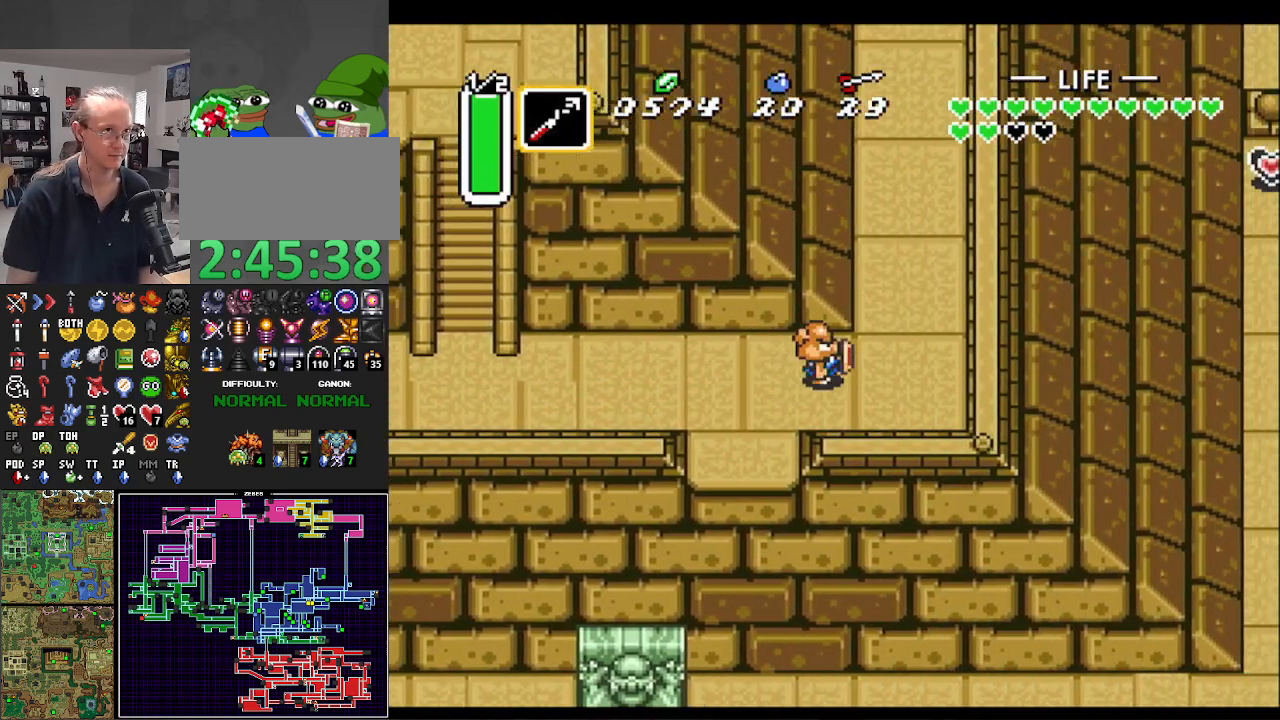
{"buttons": ["DPAD_LEFT"], "events": [[267, "DPAD_DOWN", "down"], [283, "DPAD_RIGHT", "up"], [300, "DPAD_DOWN", "up"], [317, "DPAD_LEFT", "down"], [367, "DPAD_DOWN", "down"], [483, "DPAD_DOWN", "up"]]}
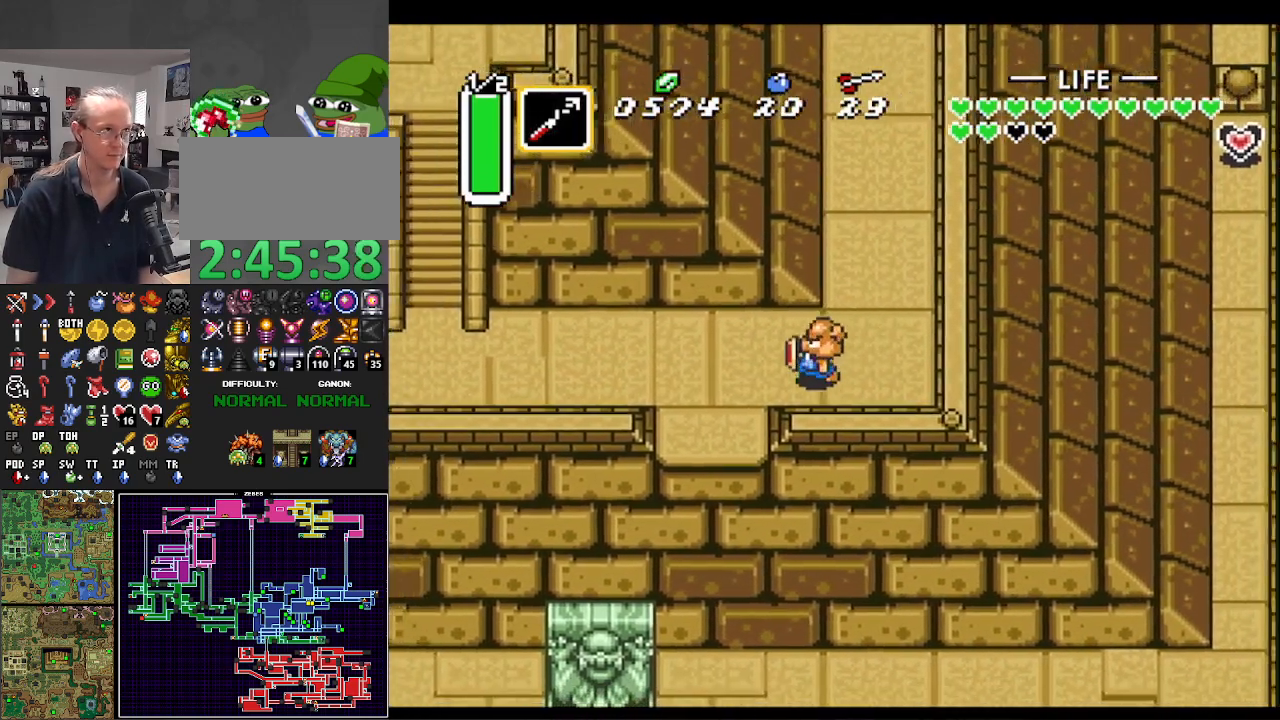
{"buttons": ["DPAD_LEFT"], "events": []}
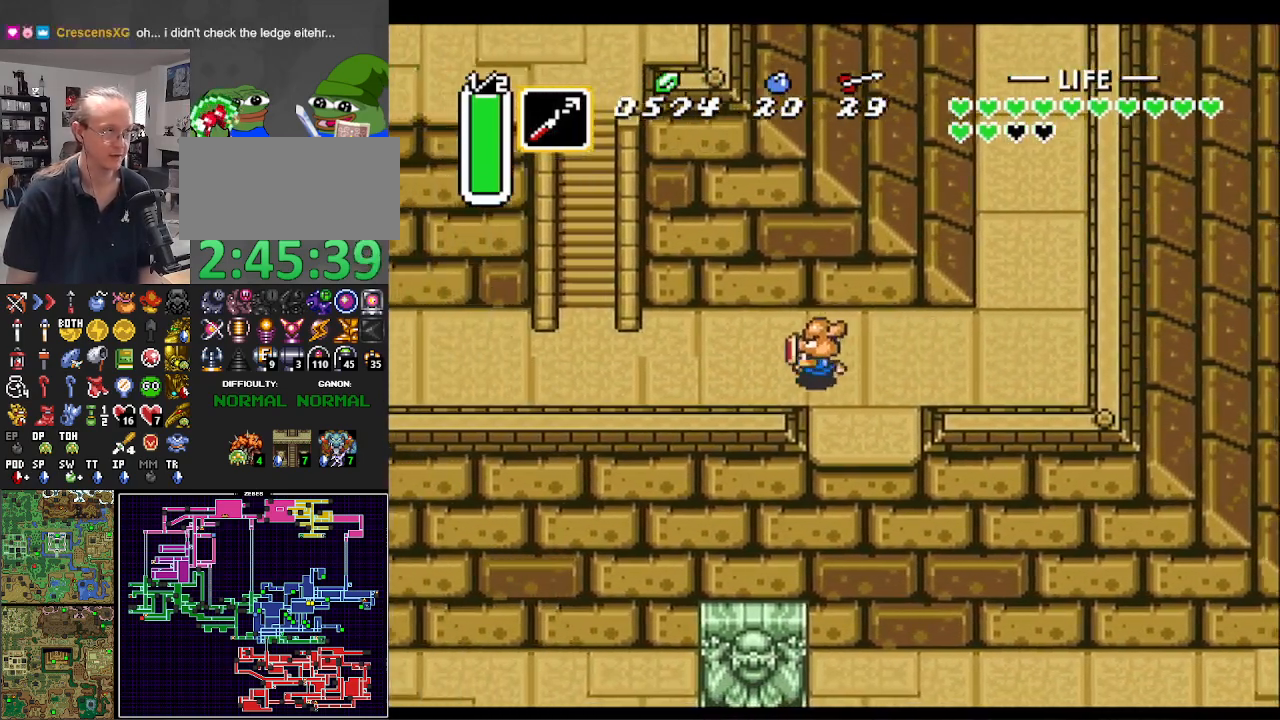
{"buttons": ["DPAD_LEFT"], "events": []}
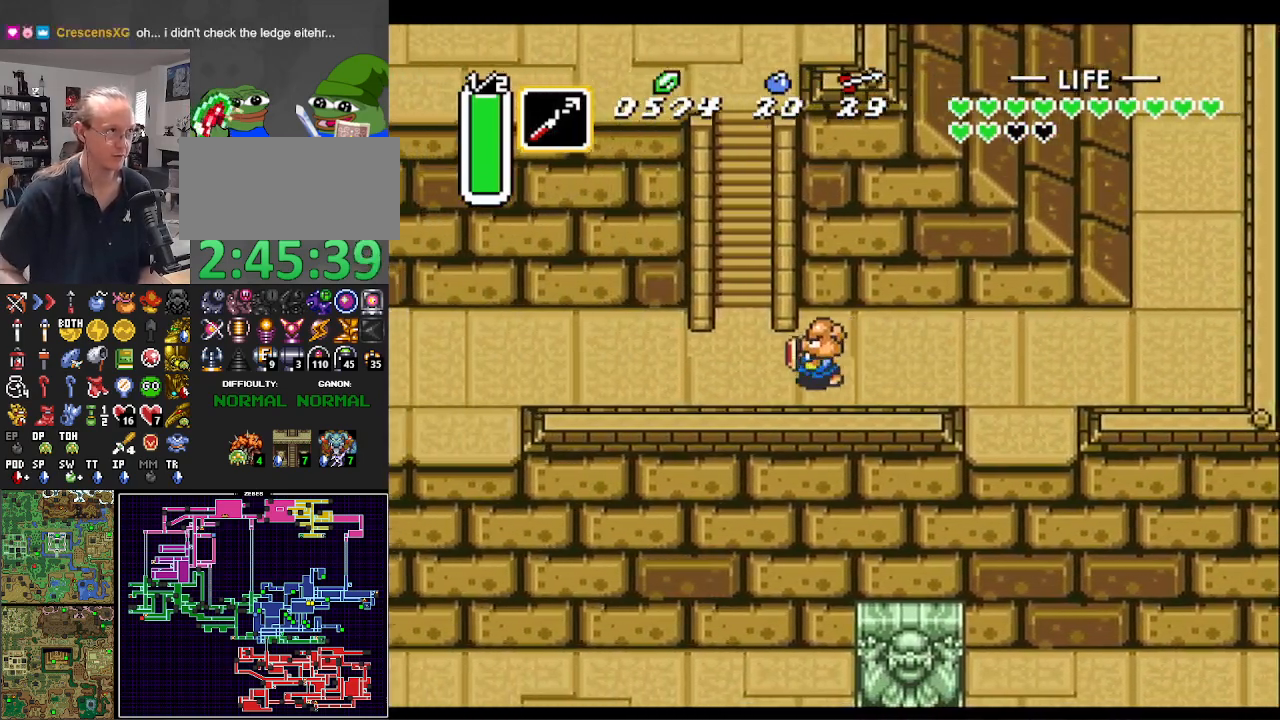
{"buttons": ["DPAD_UP"], "events": [[150, "DPAD_UP", "down"], [217, "DPAD_LEFT", "up"]]}
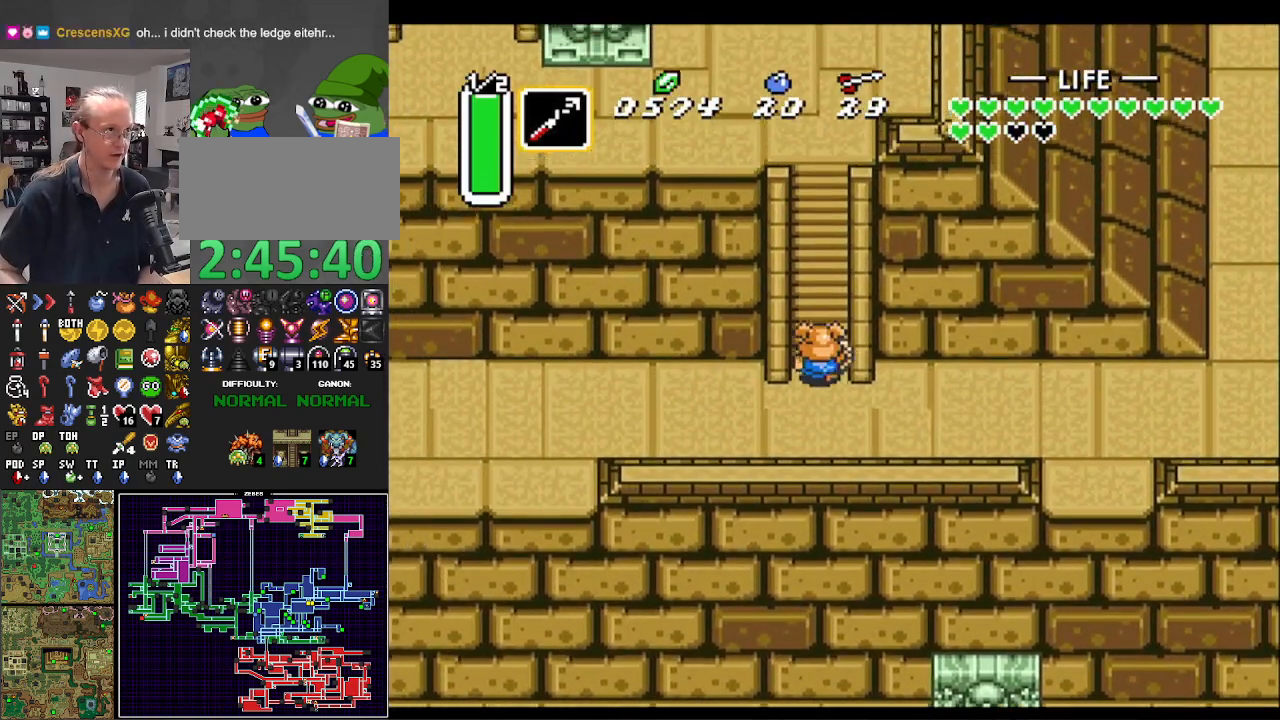
{"buttons": ["DPAD_UP"], "events": [[183, "A", "down"], [183, "Y", "down"], [317, "Y", "up"], [333, "A", "up"]]}
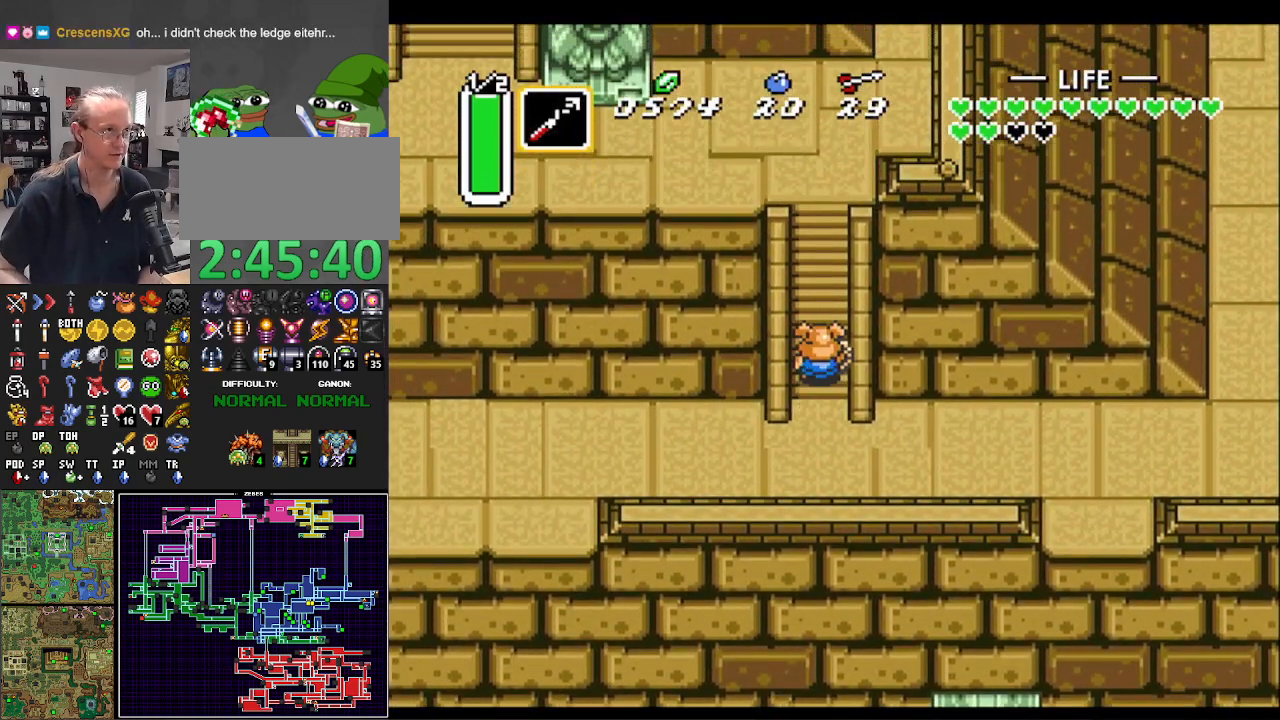
{"buttons": ["DPAD_UP"], "events": []}